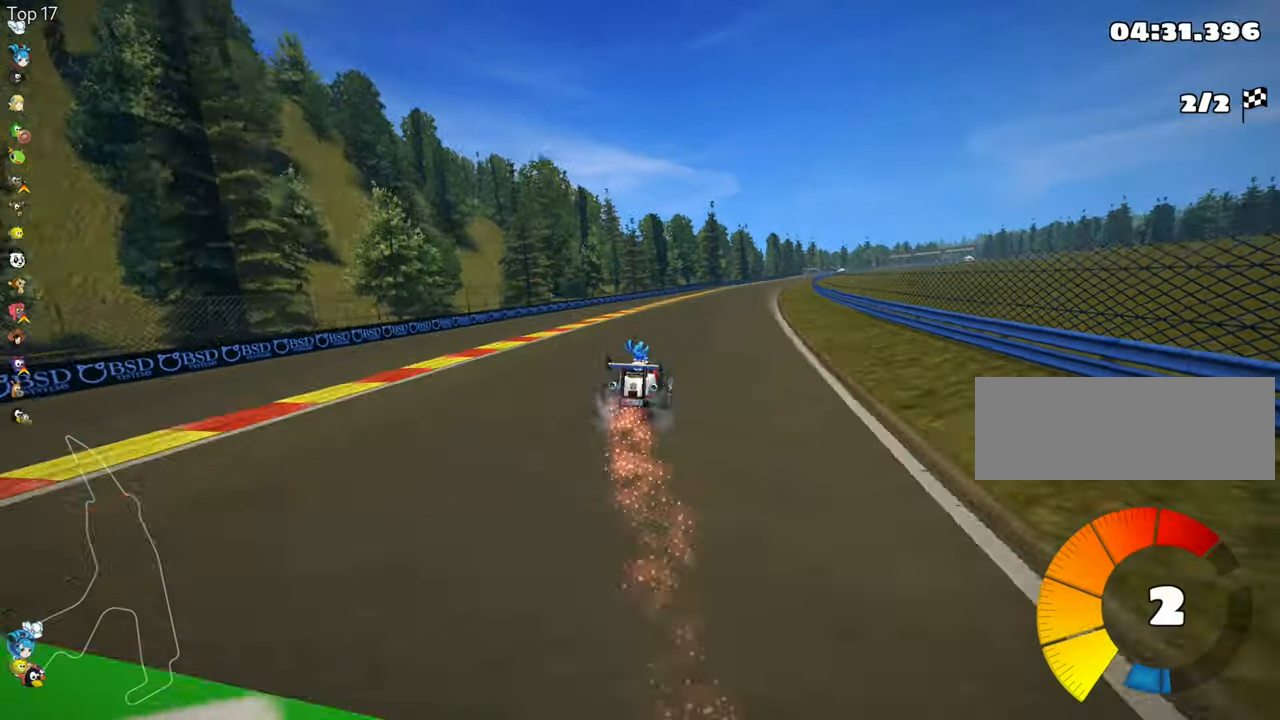
Gameplay with keyboard; each line is a JSON object with the keys held at the frame after it. "events" lists presses ("down") and releases ("up") of "down", "fire", "flag", "left", "look", "nitro", "right", "skid" and "up" between this image and that frame as [ms after this image, input, new state], when the widget could be followed in between. No other keys are recorded. Mouse input is not recorded. Key names are as the overlay labels them; some are game actions (e.g. jump) rather than physical keys.
{"keys": ["left", "skid", "up"], "events": [[34, "right", "up"], [100, "left", "down"]]}
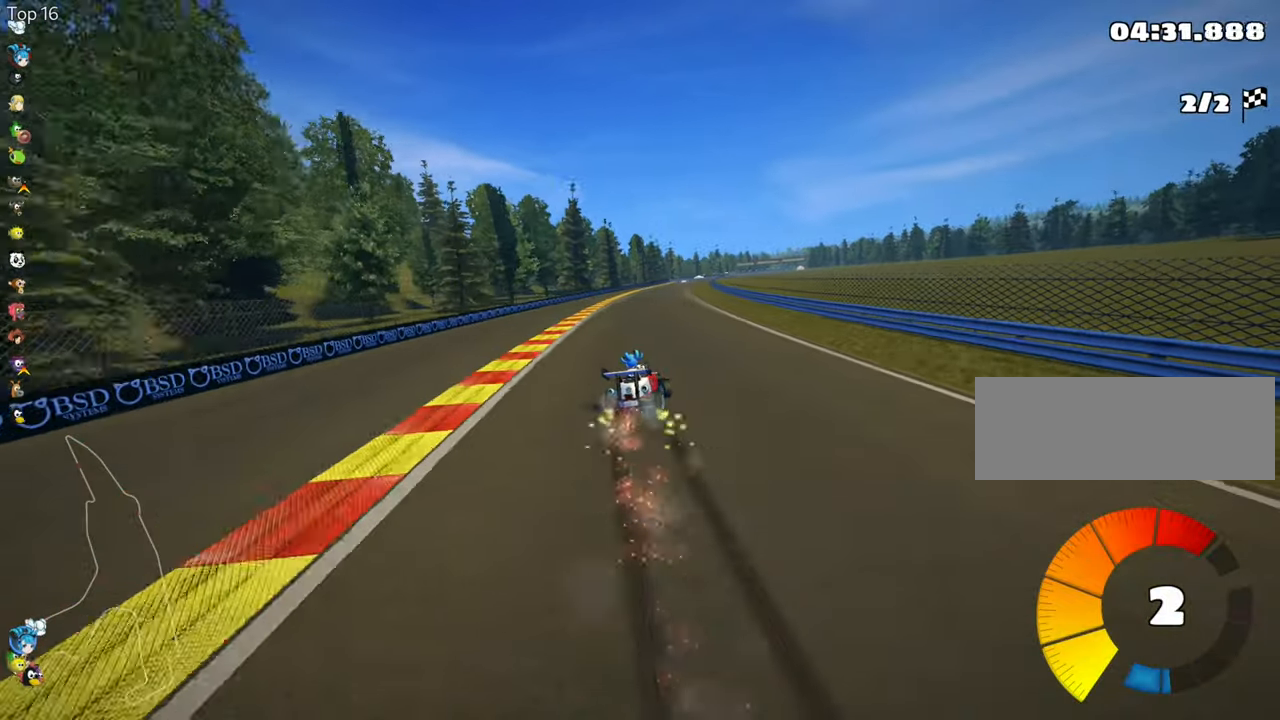
{"keys": ["left", "skid", "up"], "events": []}
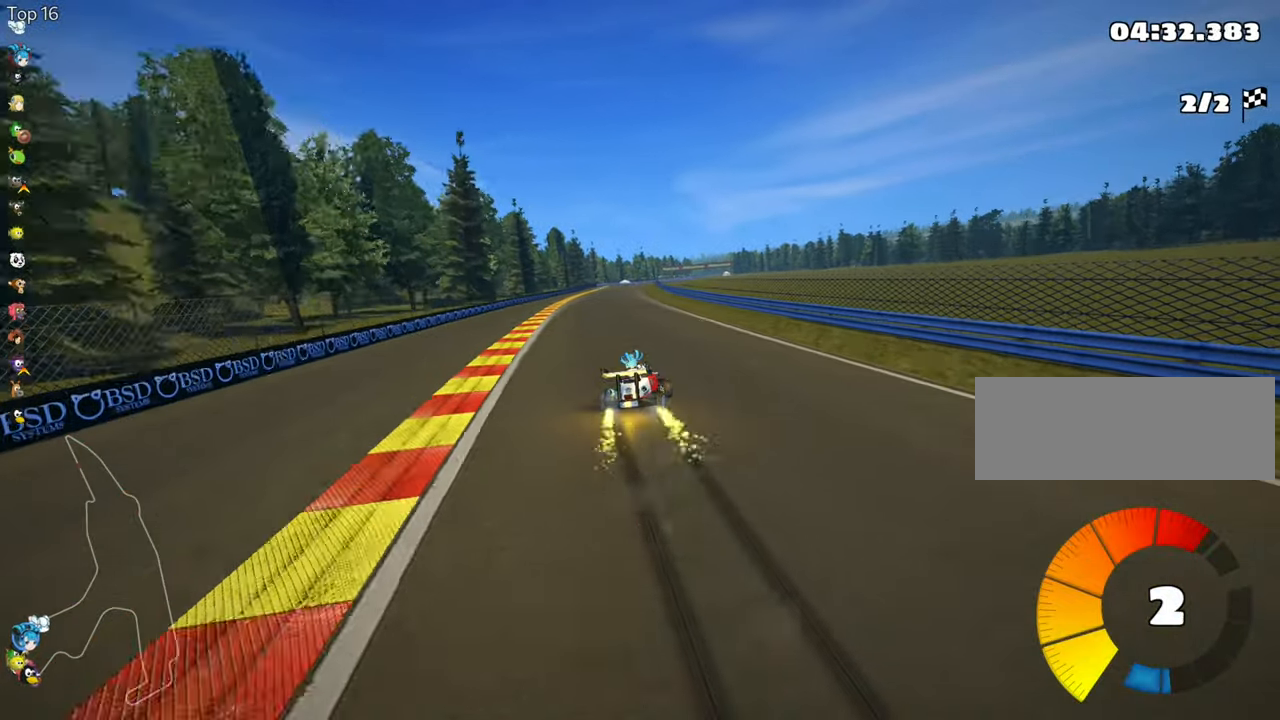
{"keys": ["left", "up"], "events": [[367, "skid", "up"]]}
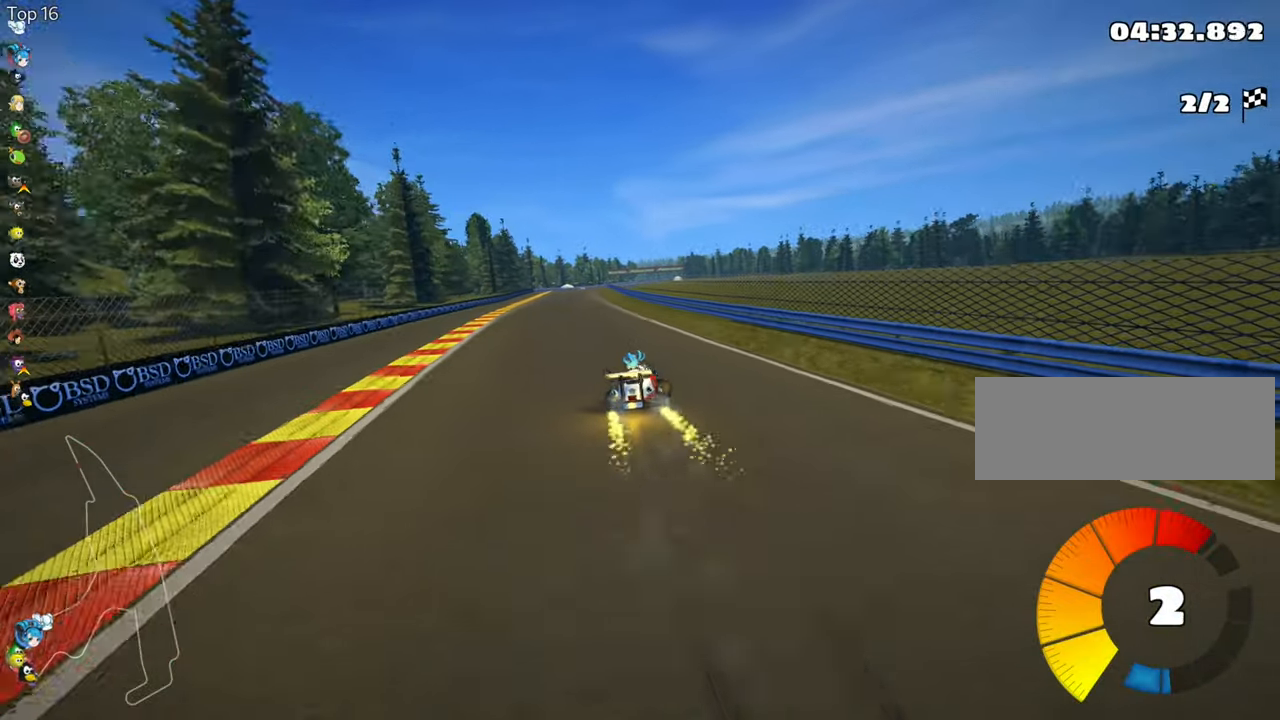
{"keys": ["right", "up"], "events": [[150, "left", "up"], [467, "right", "down"]]}
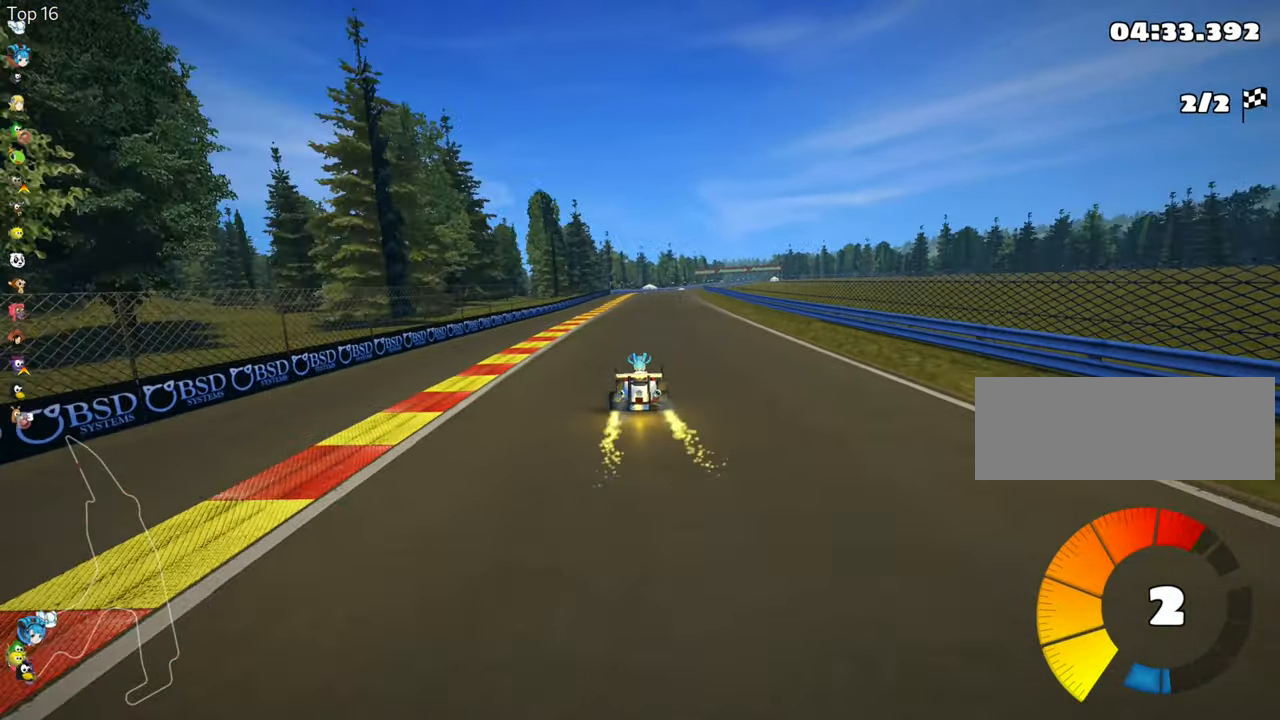
{"keys": ["up"], "events": [[50, "right", "up"]]}
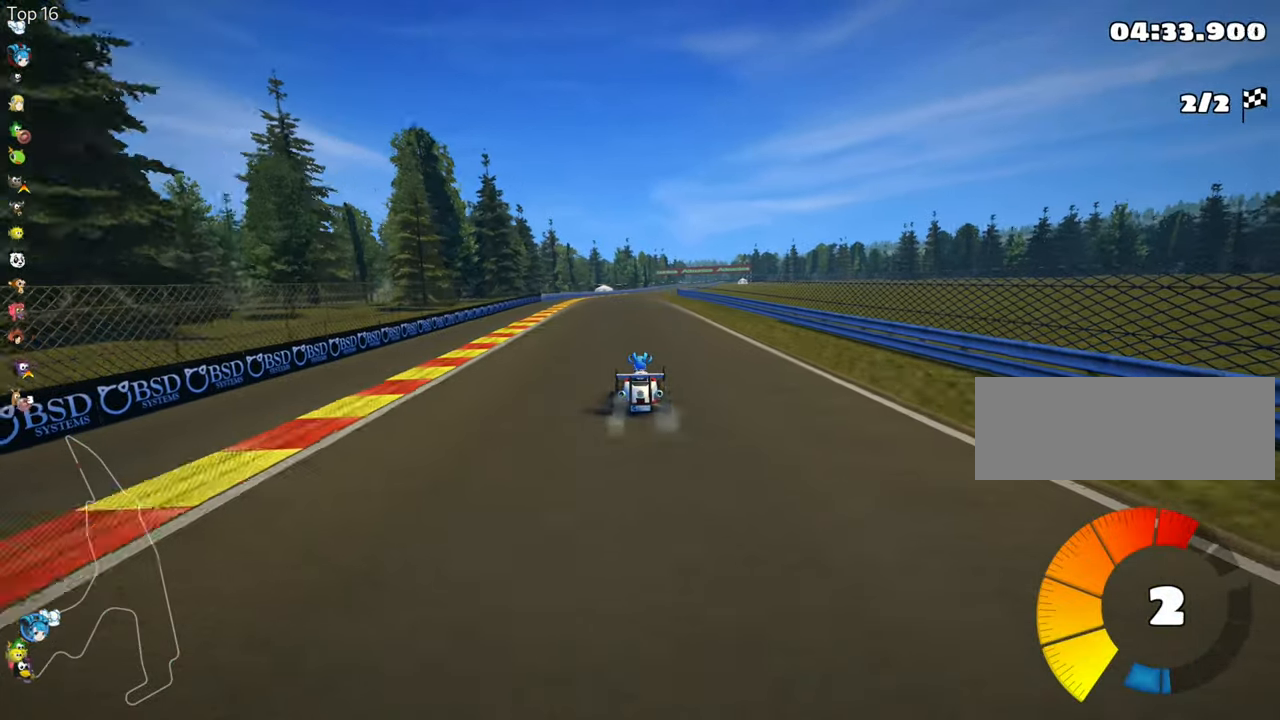
{"keys": ["right", "skid", "up"], "events": [[134, "left", "down"], [434, "left", "up"], [484, "skid", "down"], [500, "right", "down"]]}
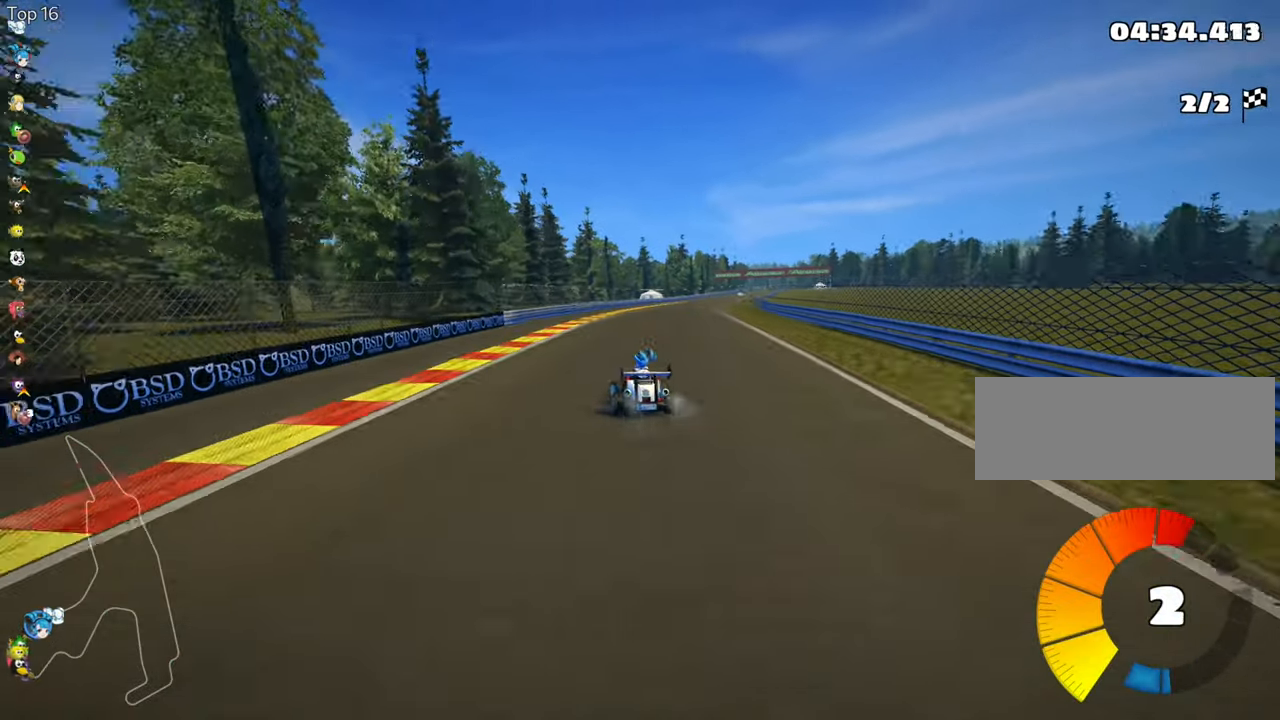
{"keys": ["left", "skid", "up"], "events": [[134, "left", "down"], [184, "right", "up"]]}
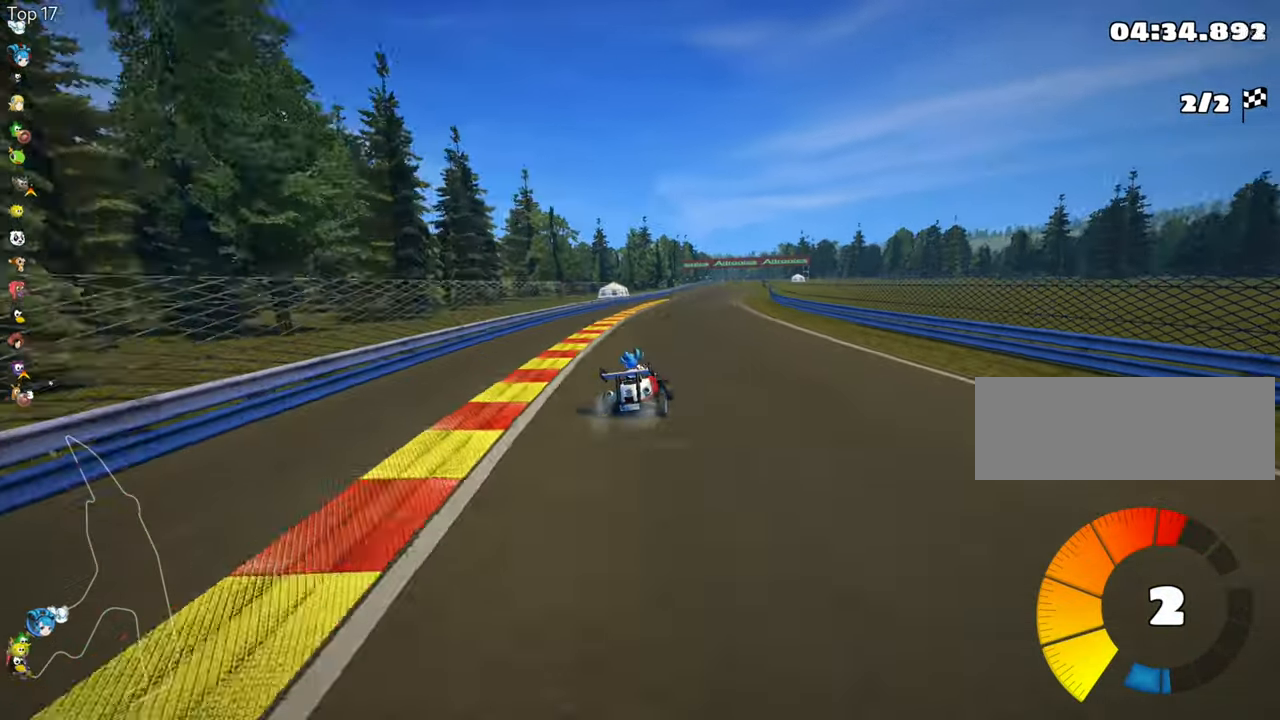
{"keys": ["left", "skid", "up"], "events": []}
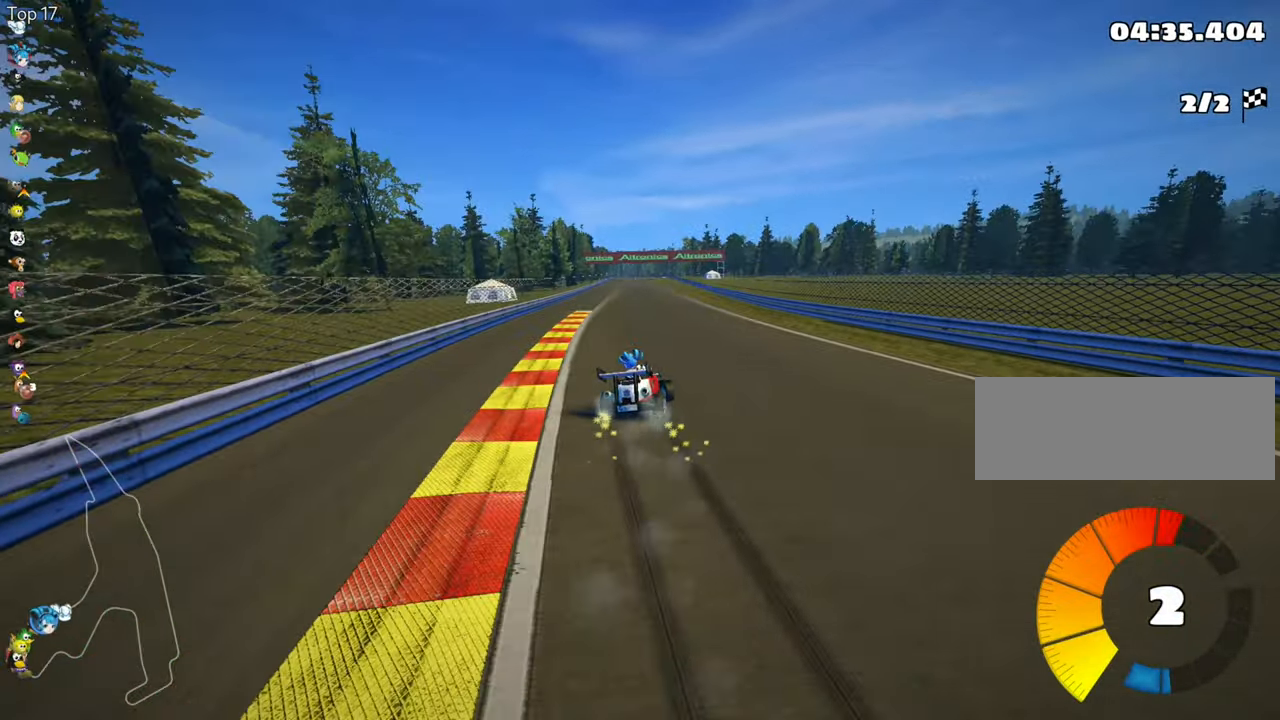
{"keys": ["left", "skid", "up"], "events": []}
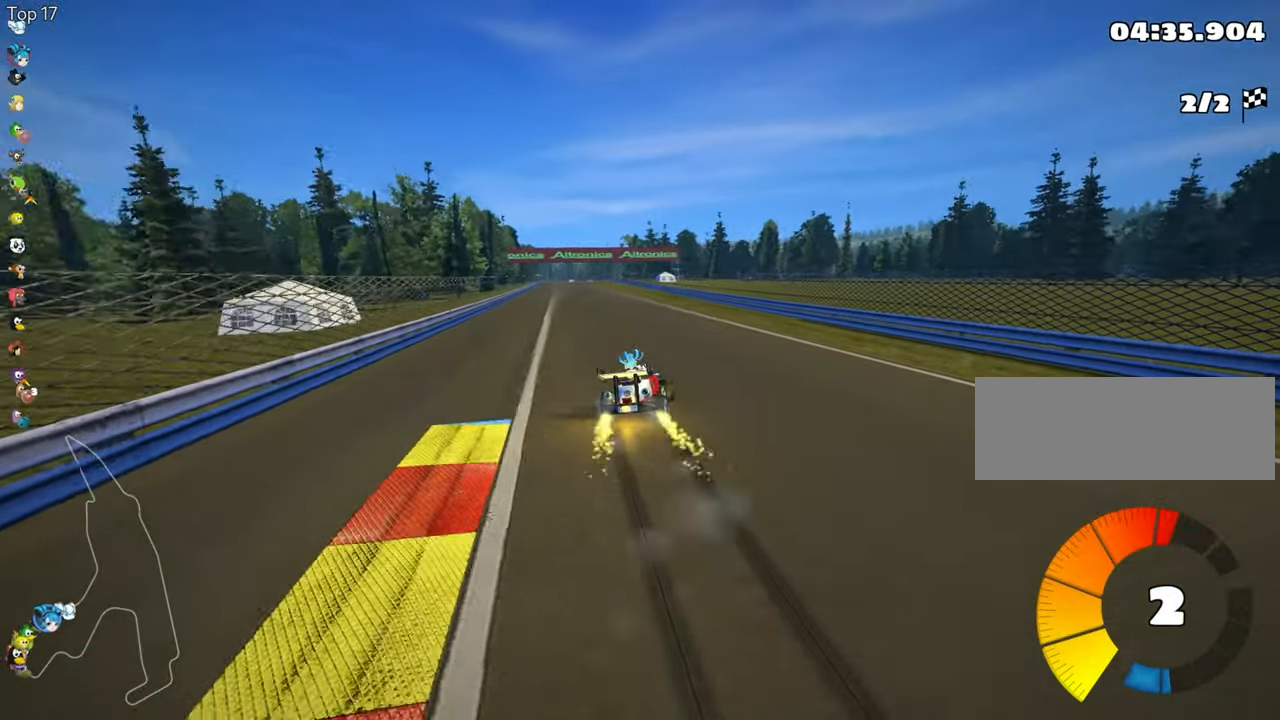
{"keys": ["up"], "events": [[133, "skid", "up"], [183, "nitro", "down"], [366, "nitro", "up"], [450, "left", "up"]]}
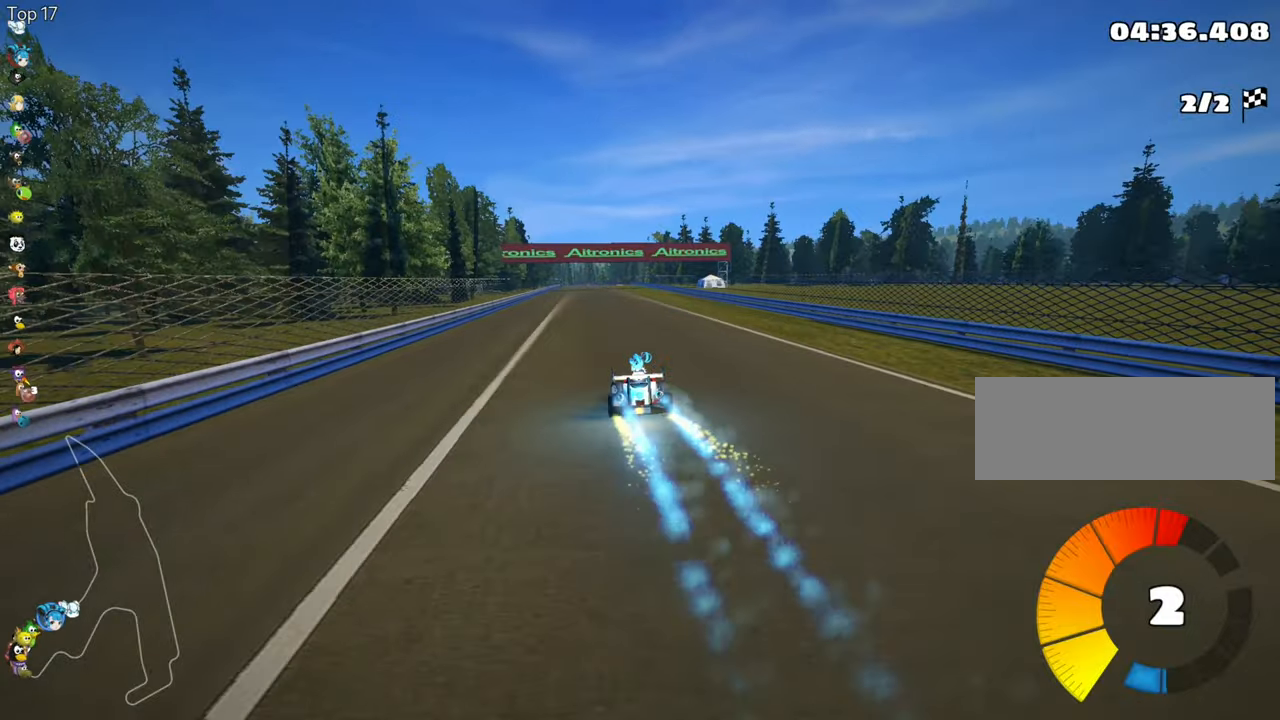
{"keys": ["right", "up"], "events": [[383, "right", "down"]]}
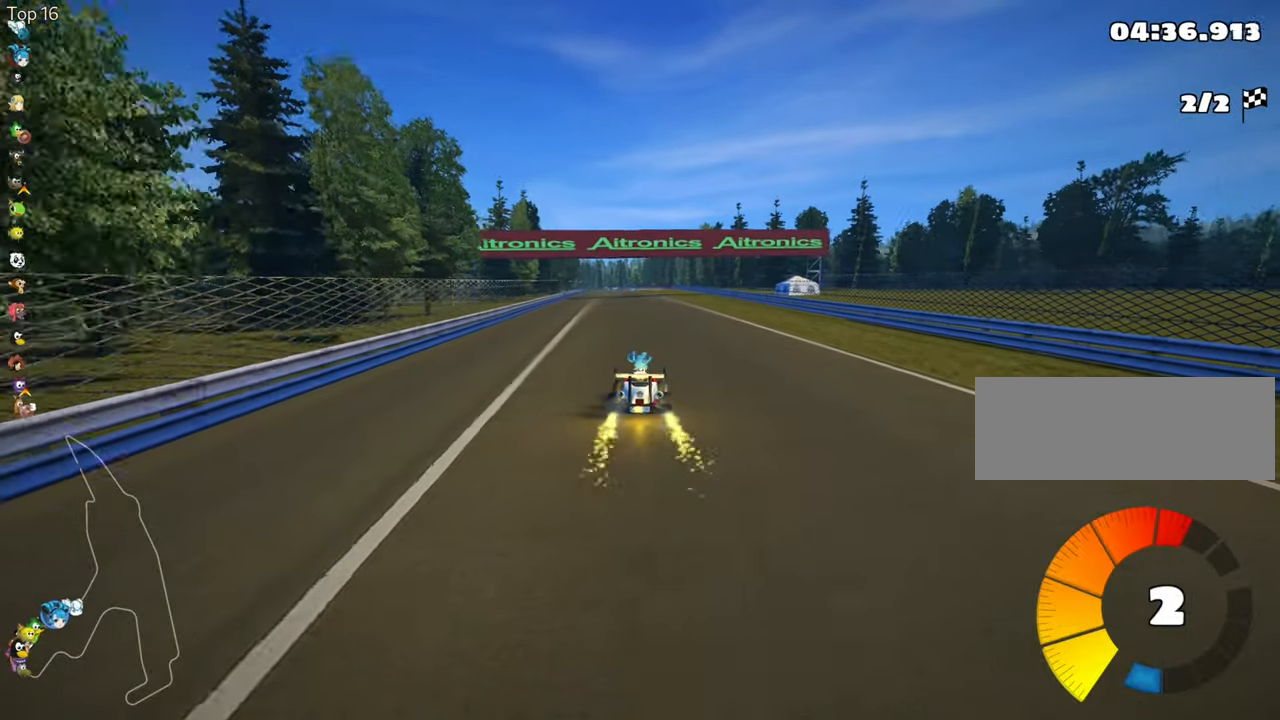
{"keys": ["right", "skid", "up"], "events": [[100, "right", "up"], [116, "skid", "down"], [133, "left", "down"], [266, "right", "down"], [283, "left", "up"]]}
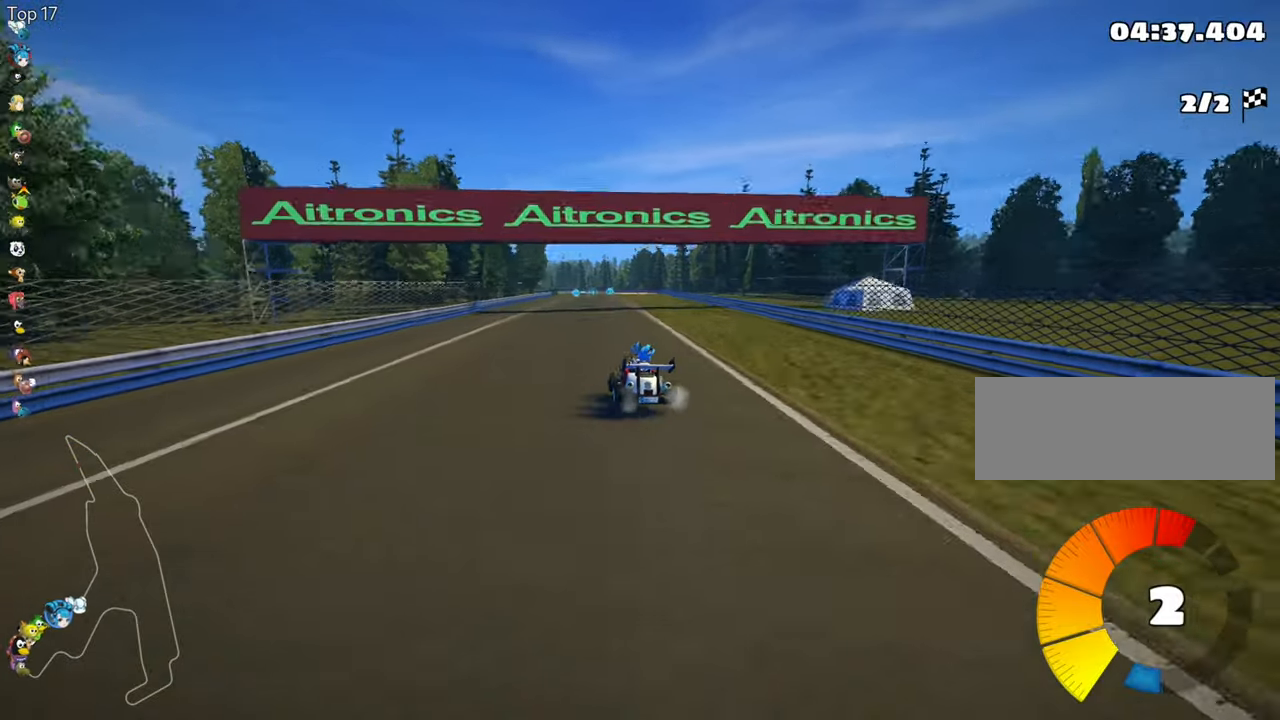
{"keys": ["right", "skid", "up"], "events": []}
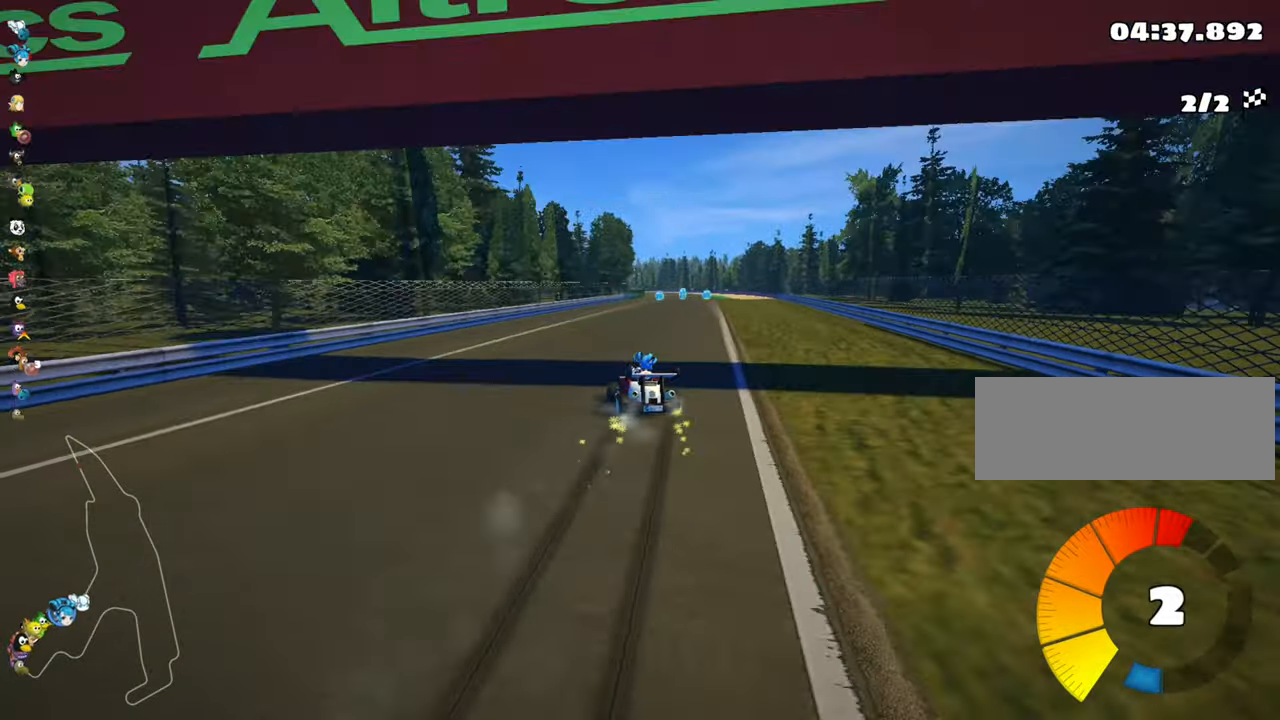
{"keys": ["right", "up"], "events": [[400, "skid", "up"]]}
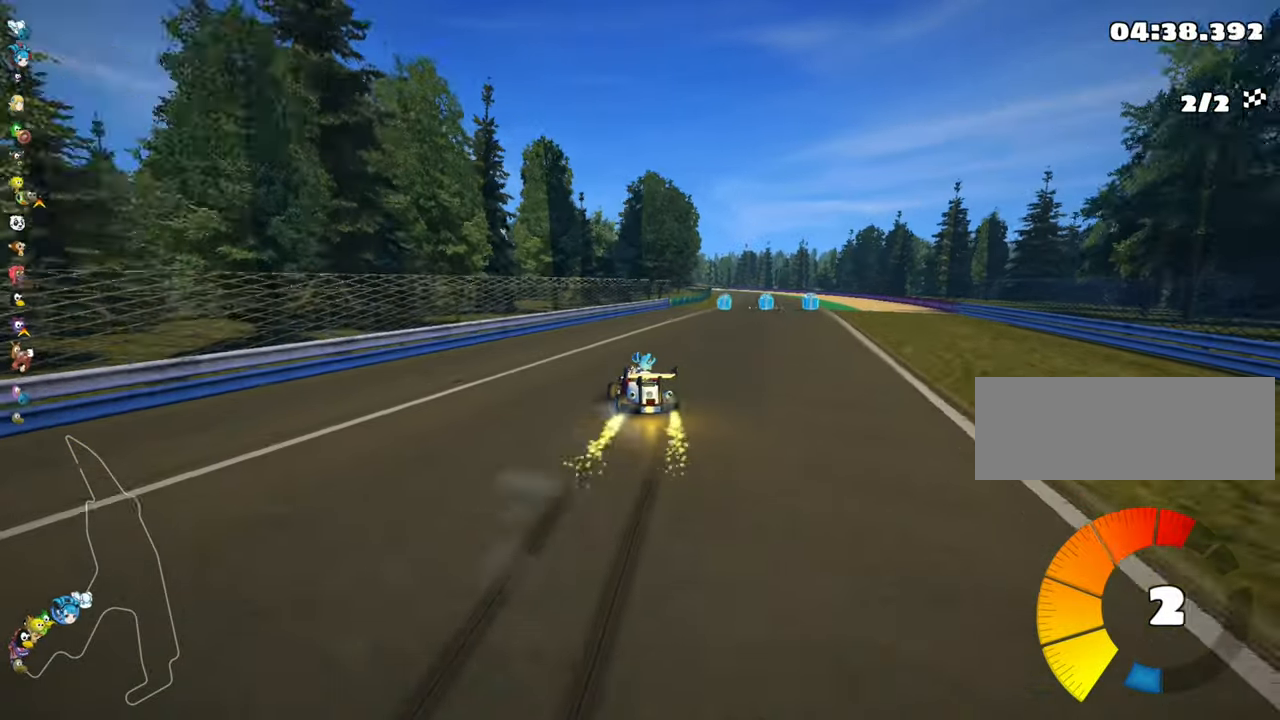
{"keys": ["up"], "events": [[483, "right", "up"]]}
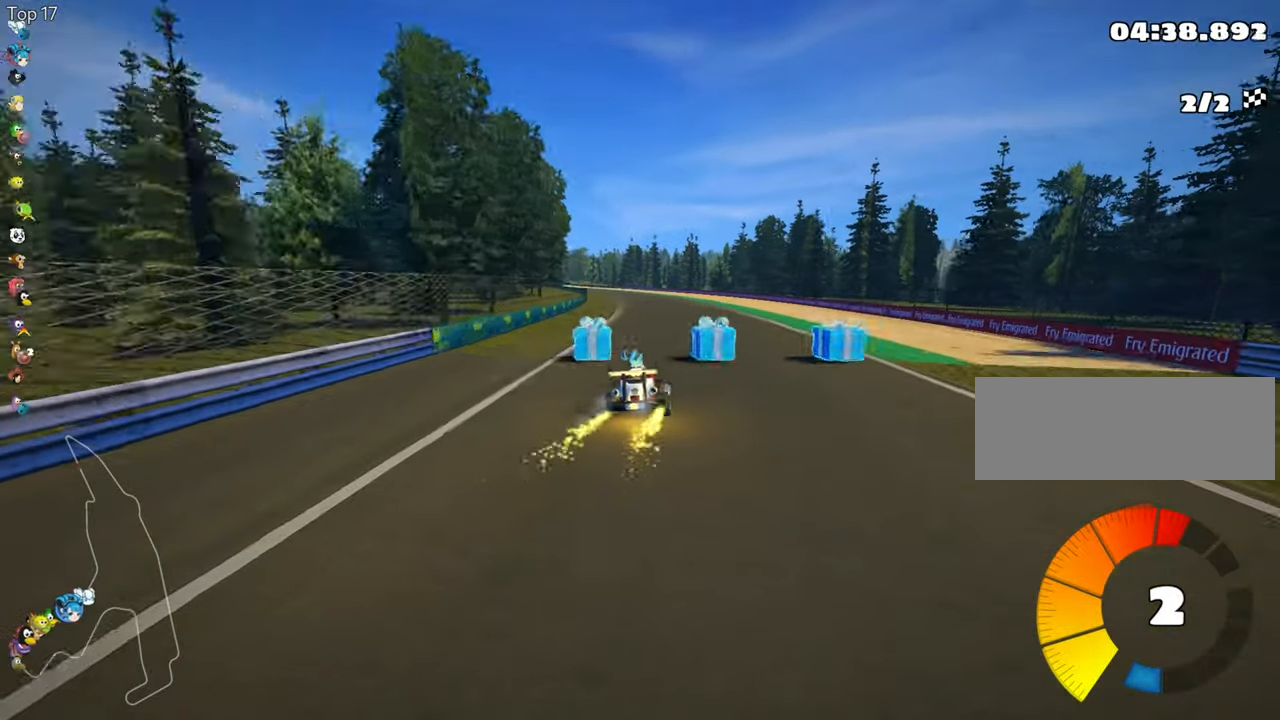
{"keys": ["right", "skid", "up"], "events": [[66, "skid", "down"], [83, "left", "down"], [233, "left", "up"], [250, "right", "down"]]}
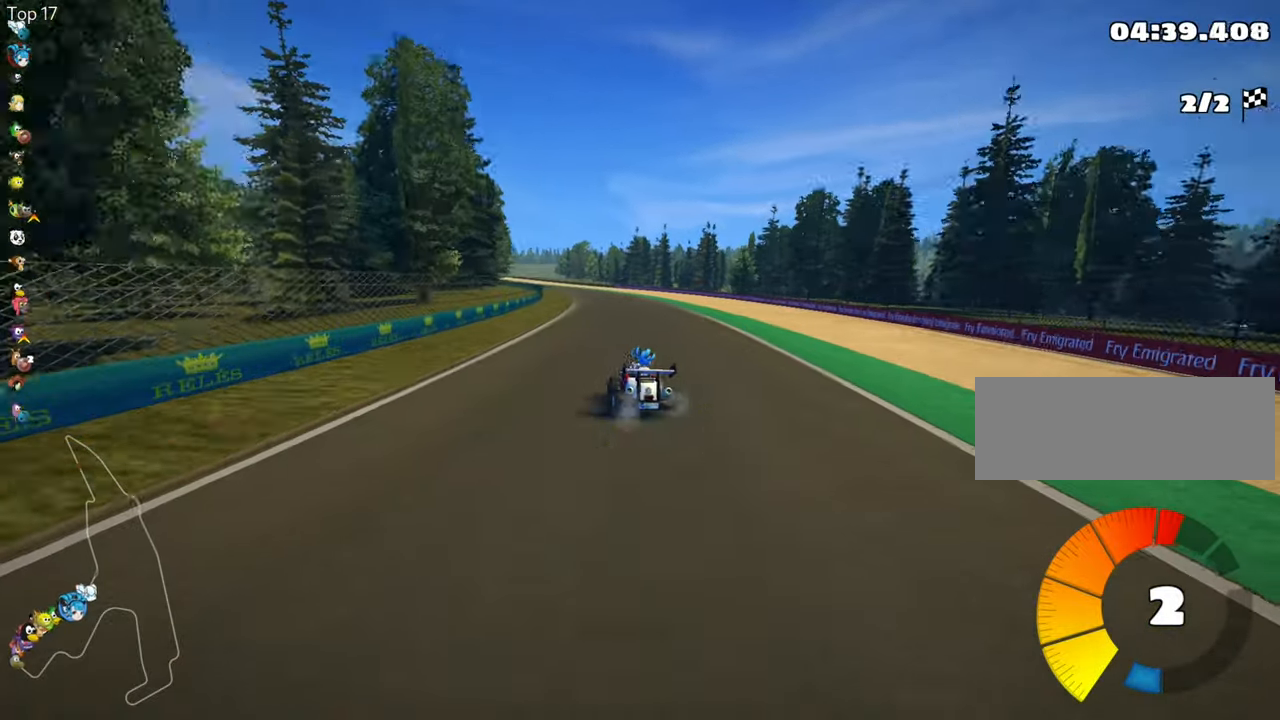
{"keys": ["right", "skid", "up"], "events": []}
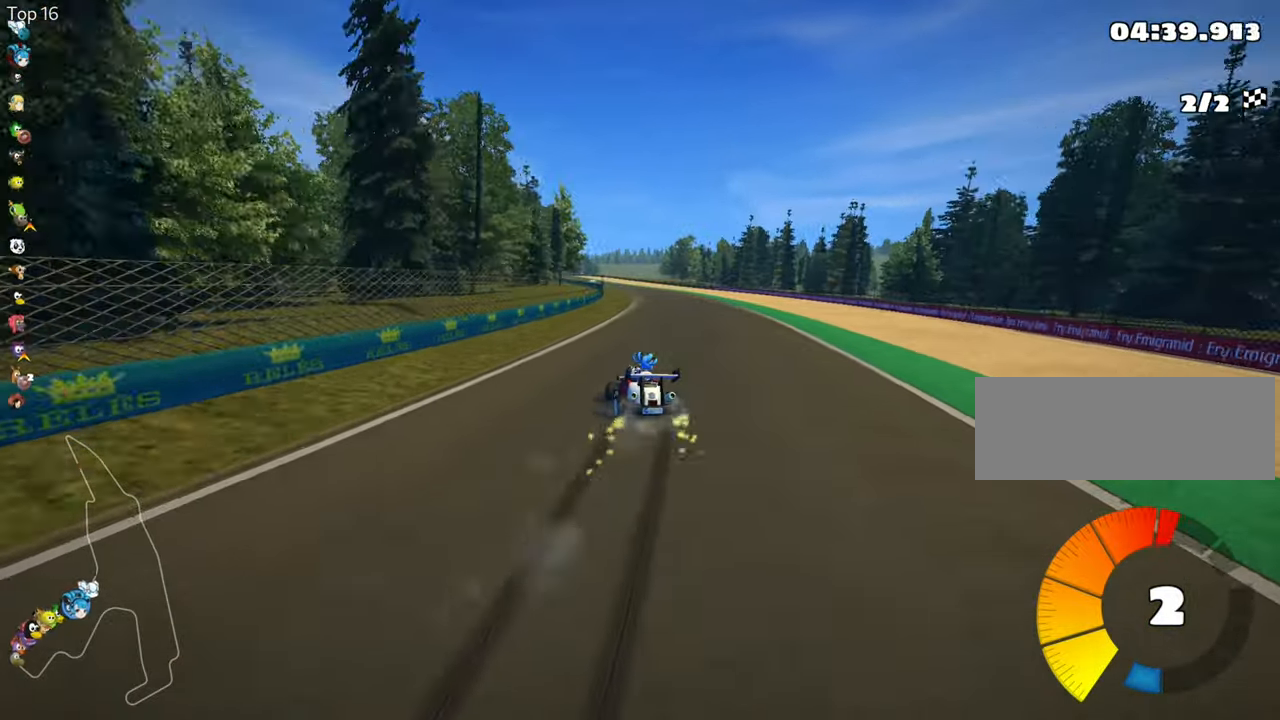
{"keys": ["nitro", "right", "up"], "events": [[416, "nitro", "down"], [450, "skid", "up"]]}
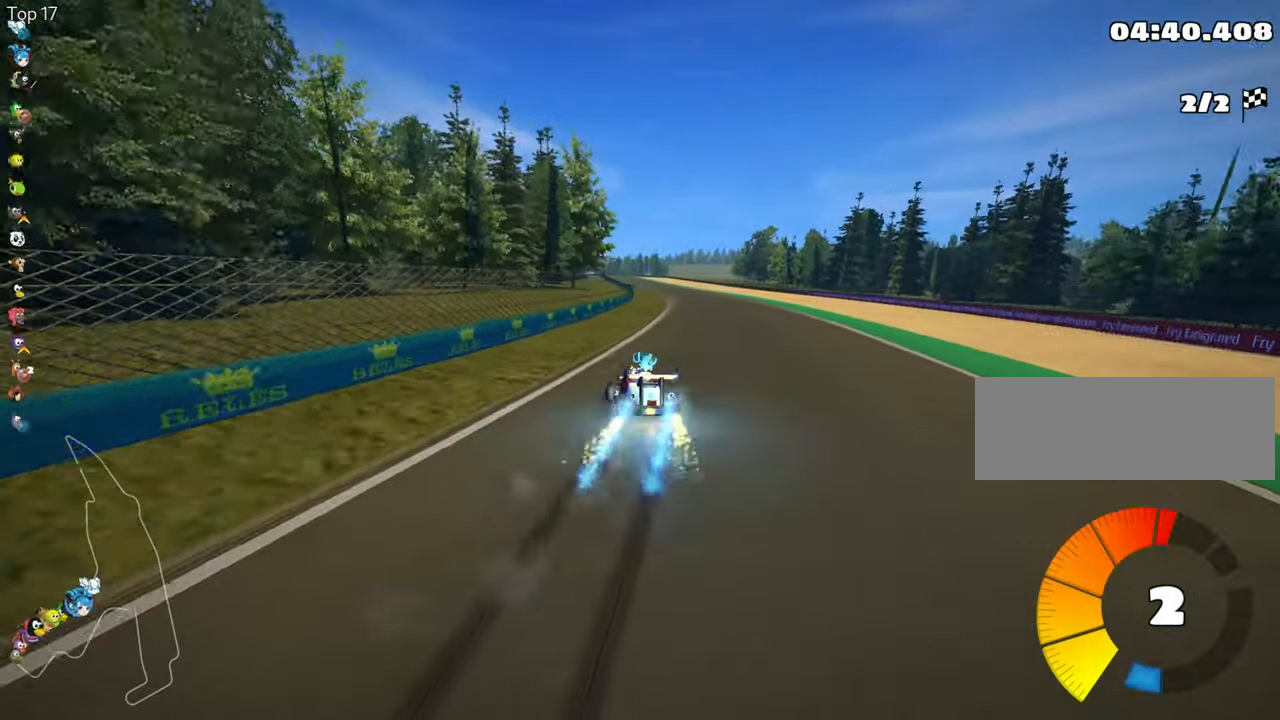
{"keys": ["up"], "events": [[100, "right", "up"], [116, "nitro", "up"]]}
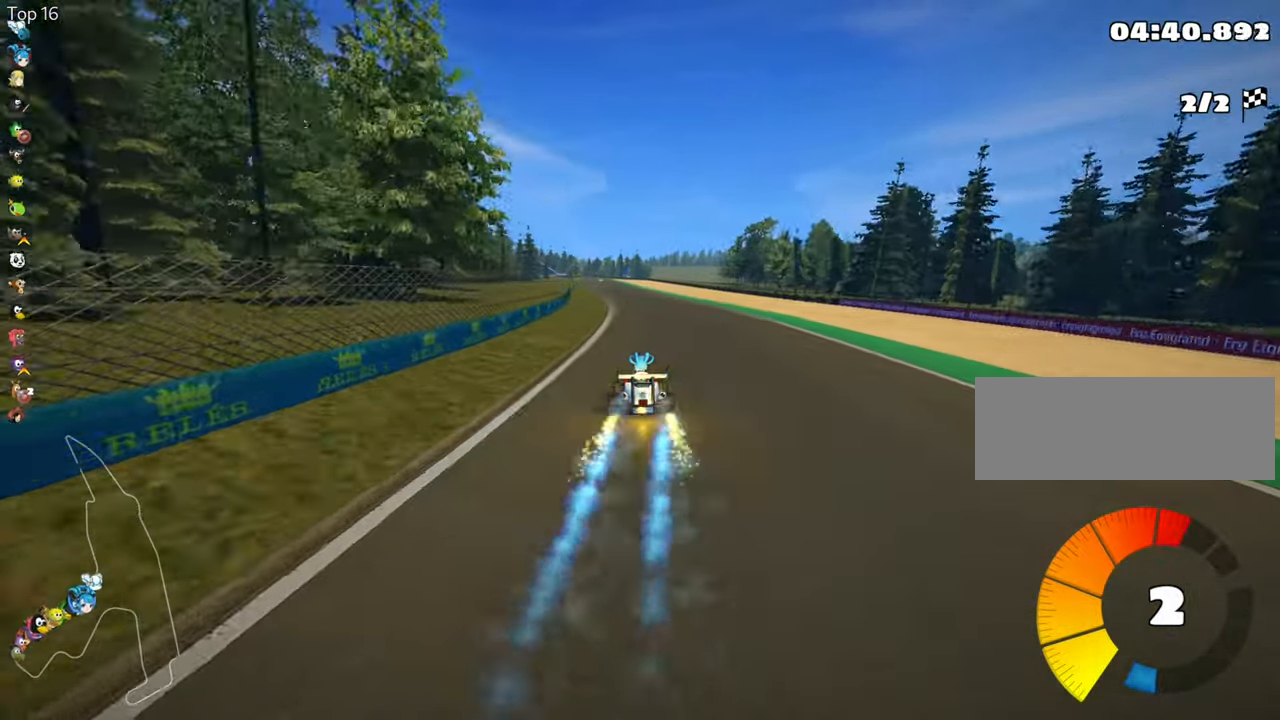
{"keys": ["skid", "up"], "events": [[66, "right", "down"], [300, "right", "up"], [350, "skid", "down"], [383, "left", "down"], [483, "left", "up"]]}
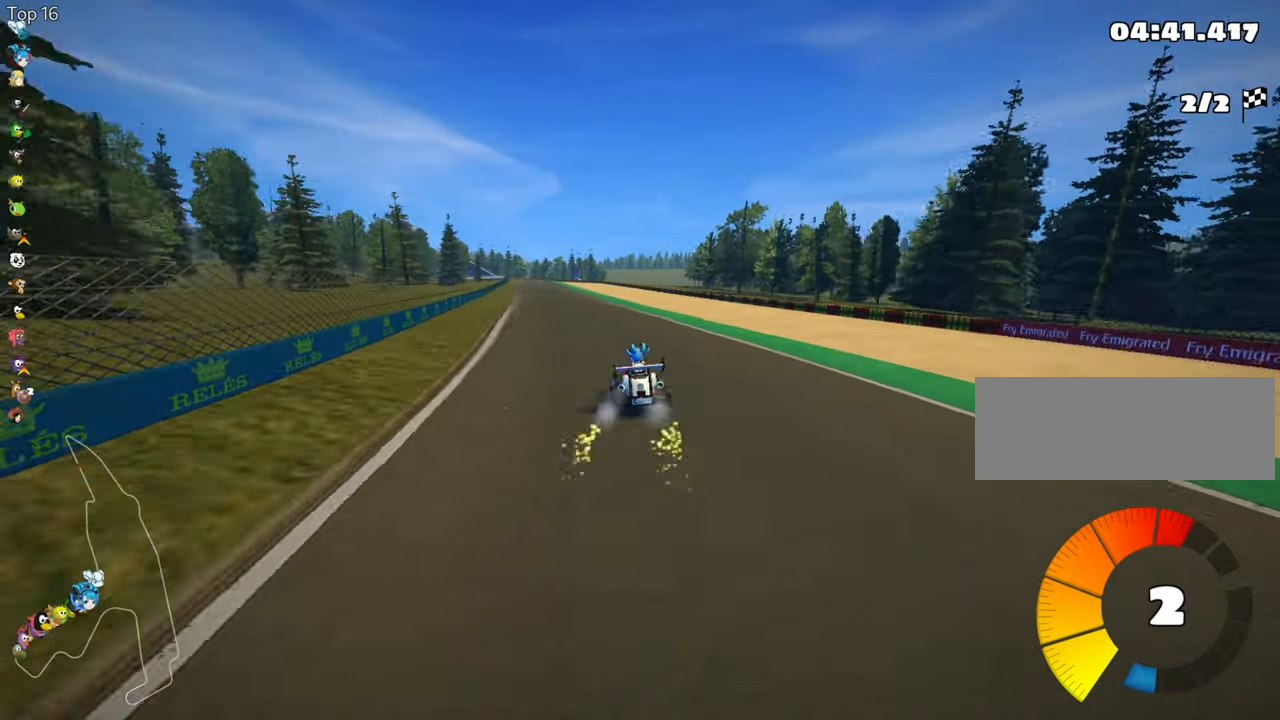
{"keys": ["right", "skid", "up"], "events": [[33, "right", "down"]]}
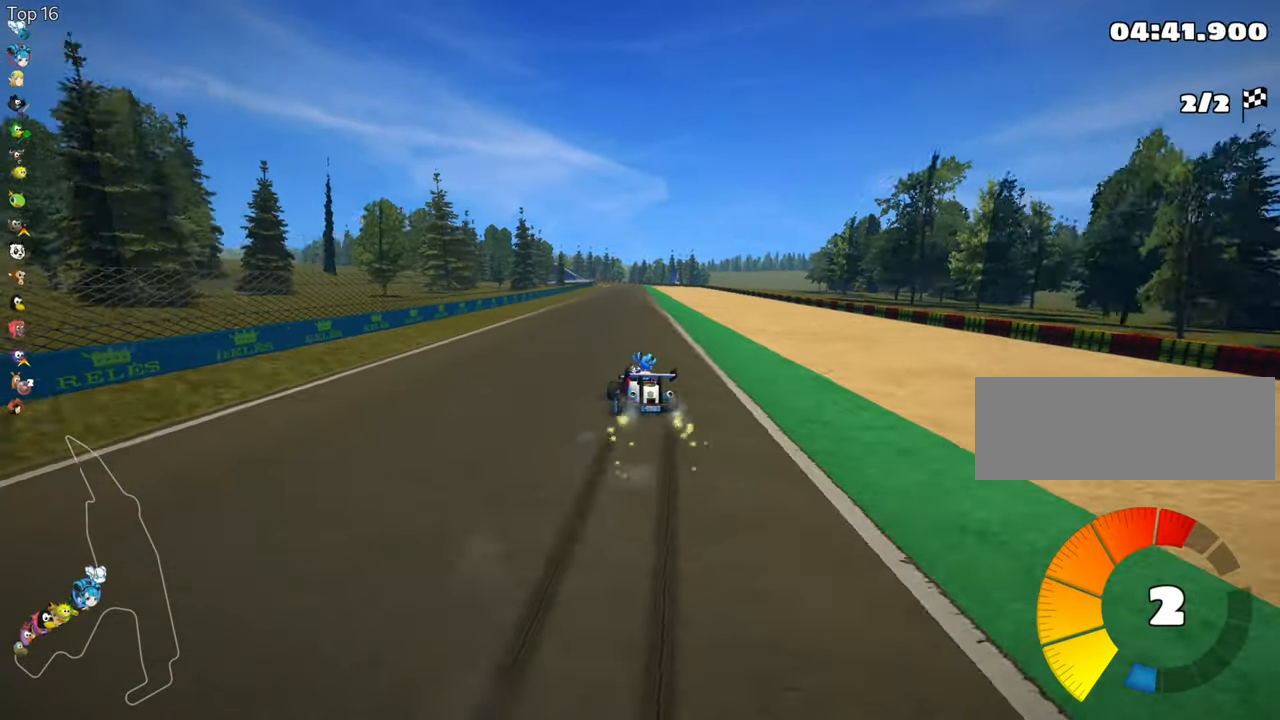
{"keys": ["right", "skid", "up"], "events": [[33, "right", "up"], [83, "right", "down"]]}
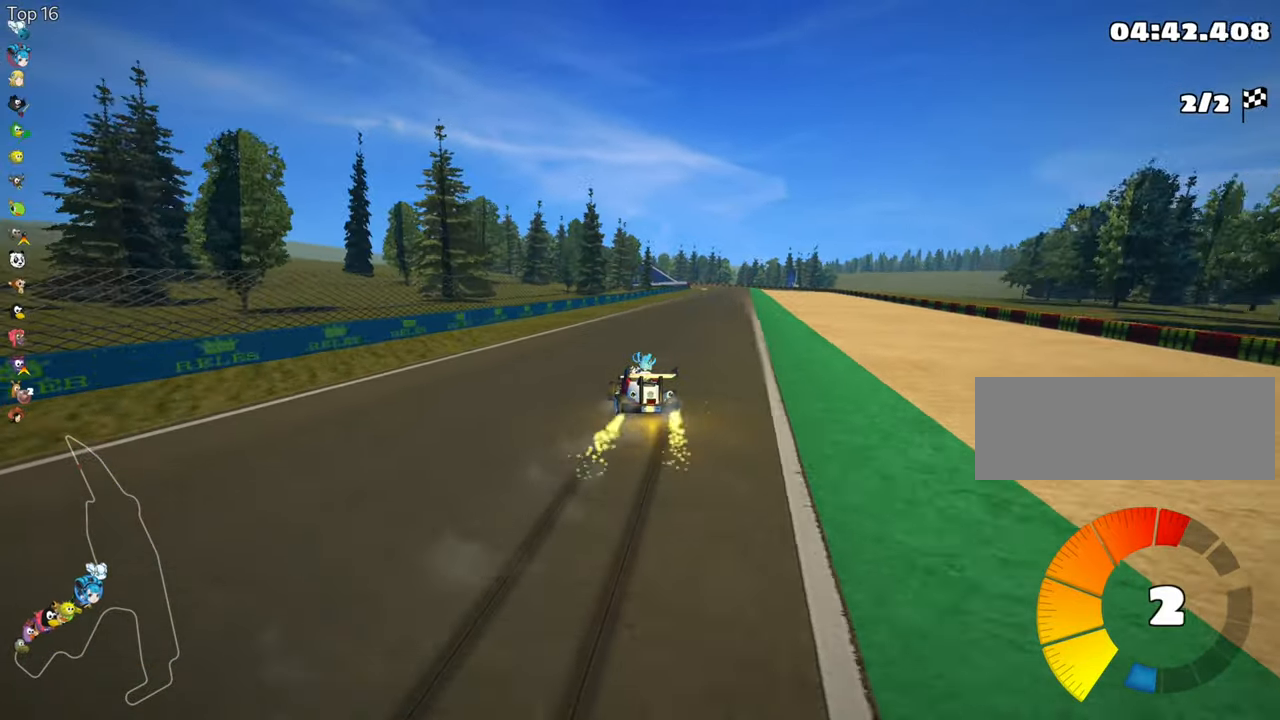
{"keys": ["right", "up"], "events": [[217, "skid", "up"]]}
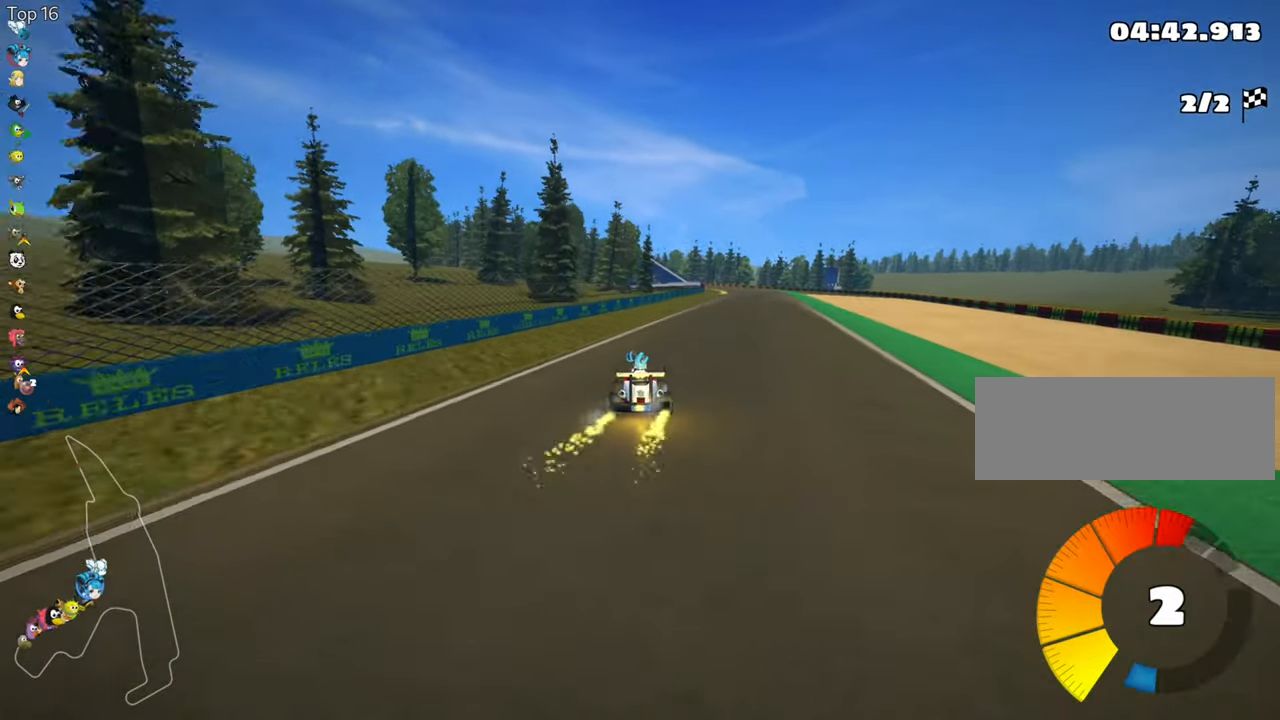
{"keys": ["up"], "events": [[117, "right", "up"], [133, "nitro", "down"], [250, "nitro", "up"]]}
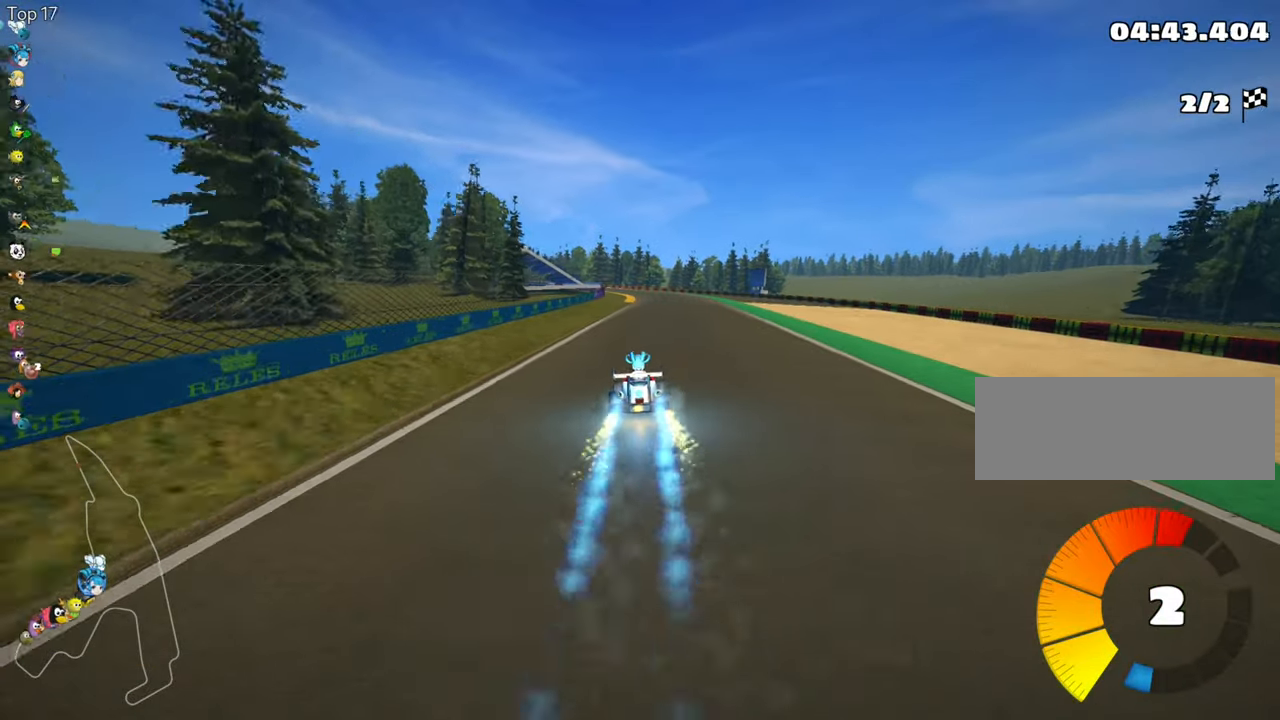
{"keys": ["left", "skid", "up"], "events": [[33, "right", "down"], [317, "right", "up"], [367, "skid", "down"], [383, "left", "down"]]}
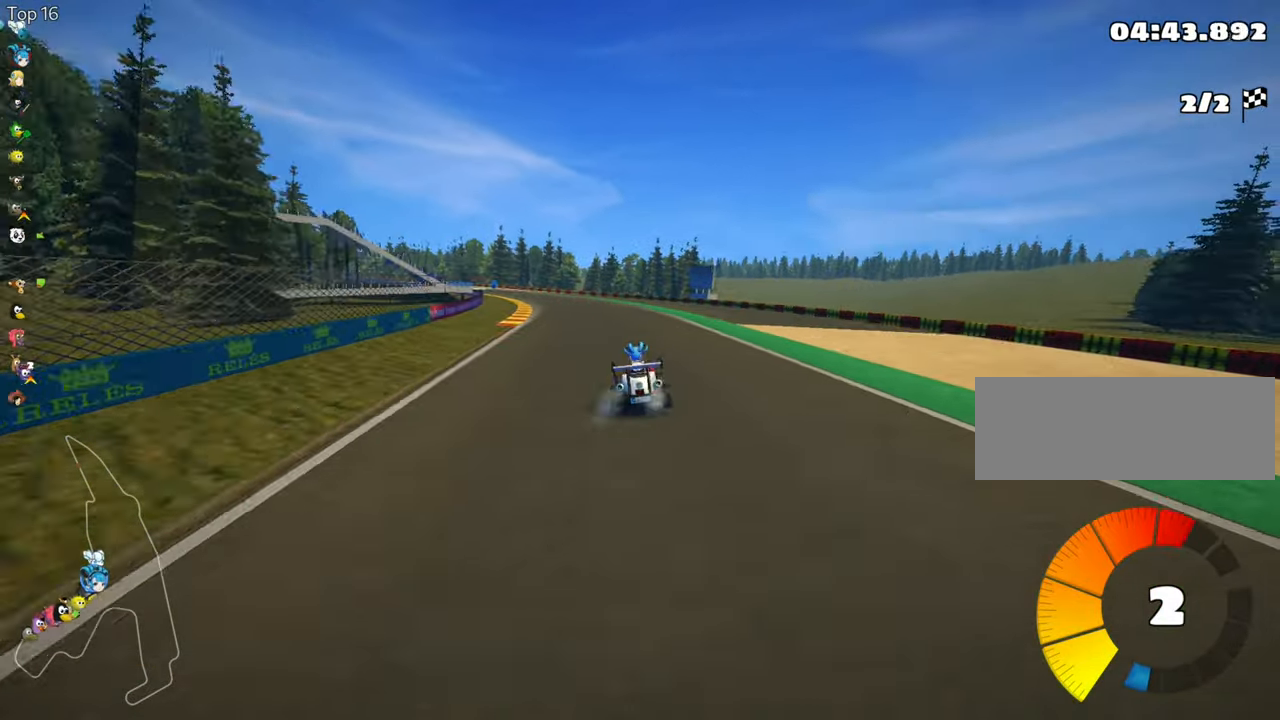
{"keys": ["right", "skid", "up"], "events": [[17, "left", "up"], [350, "right", "down"]]}
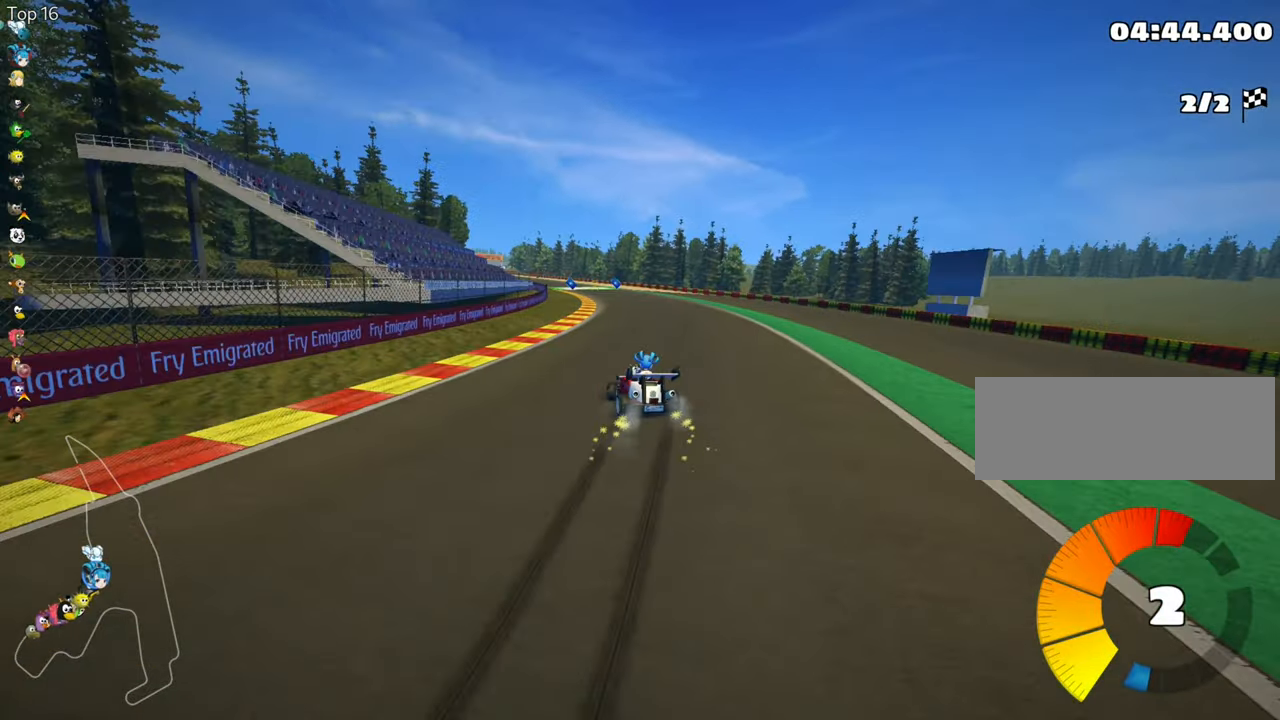
{"keys": ["right", "skid", "up"], "events": []}
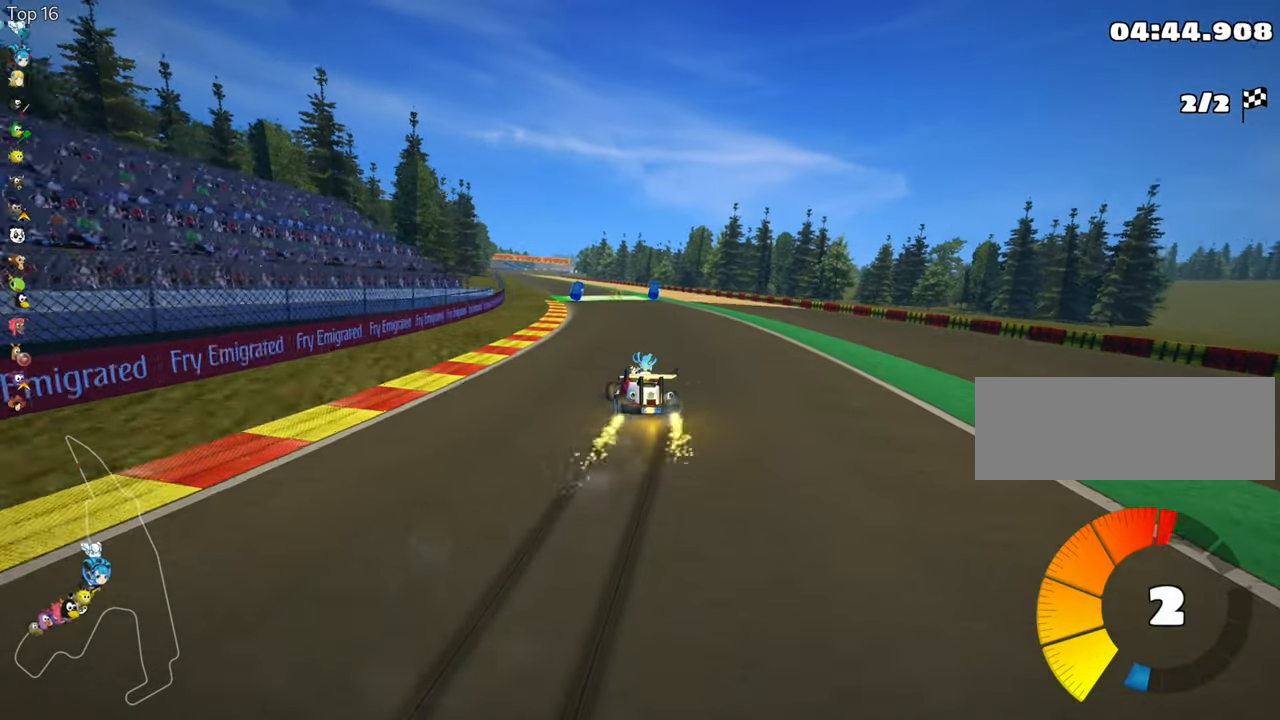
{"keys": ["left", "skid", "up"], "events": [[367, "left", "down"], [367, "right", "up"]]}
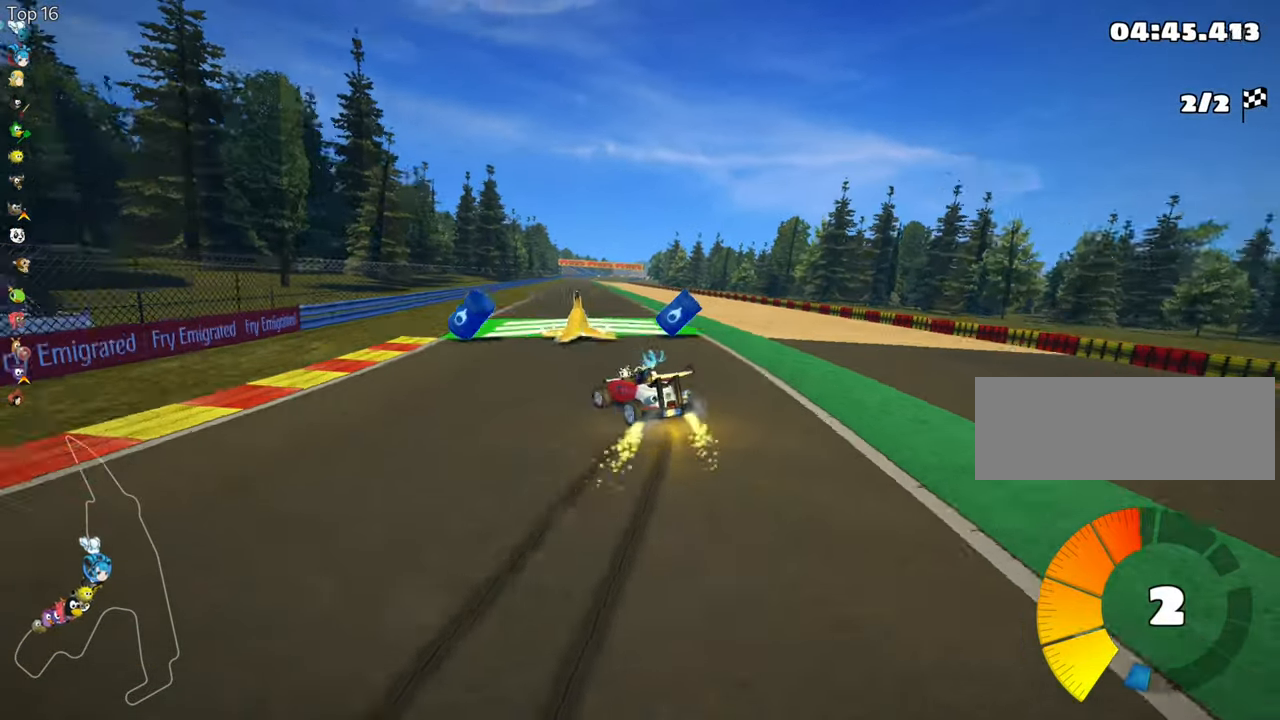
{"keys": ["right", "skid", "up"], "events": [[100, "right", "down"], [133, "left", "up"], [283, "nitro", "down"], [400, "nitro", "up"]]}